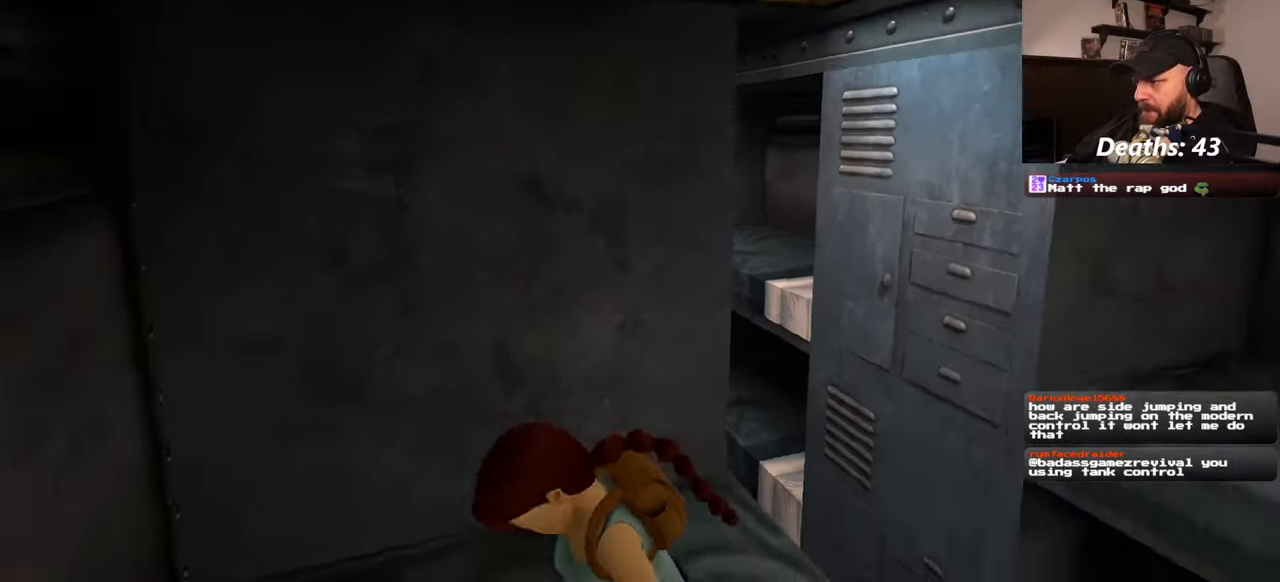
Gameplay with a controller (PlayStation layout); each line is a JSON object with the inputs held at the frame after it. "events" lists button and stick changes between this image and that frame as [ms after this image, input, new state], when the widget could be followed in between. Not read: L2 L3 R2 R3 START.
{"buttons": [], "left_stick": "center", "right_stick": "right", "events": []}
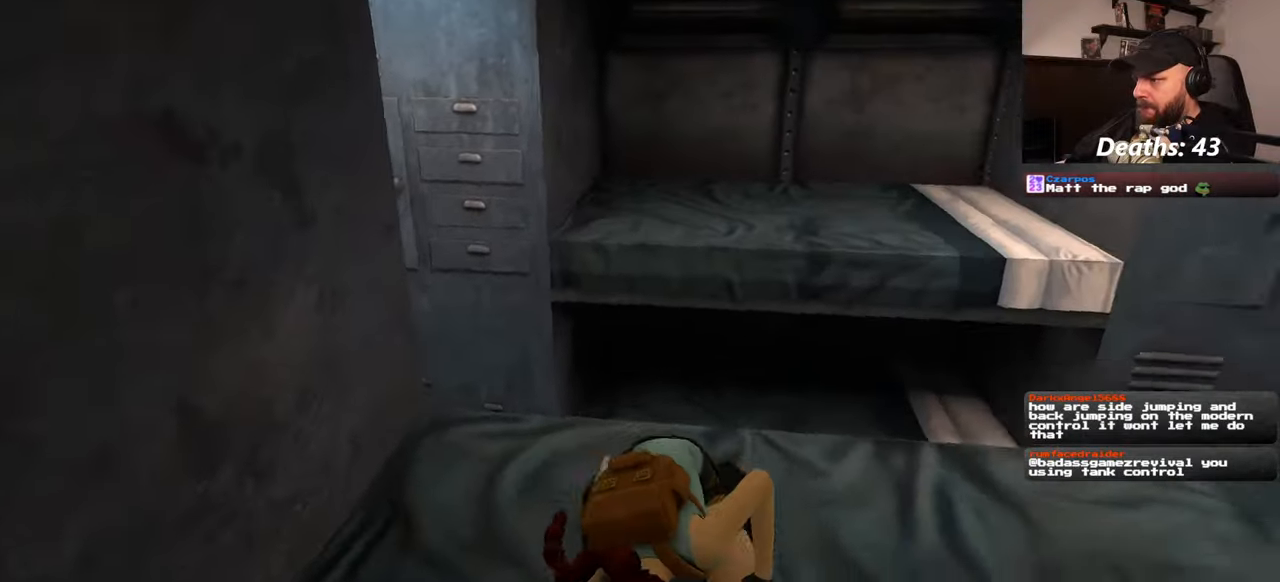
{"buttons": [], "left_stick": "center", "right_stick": "center", "events": [[500, "right_stick", "center"]]}
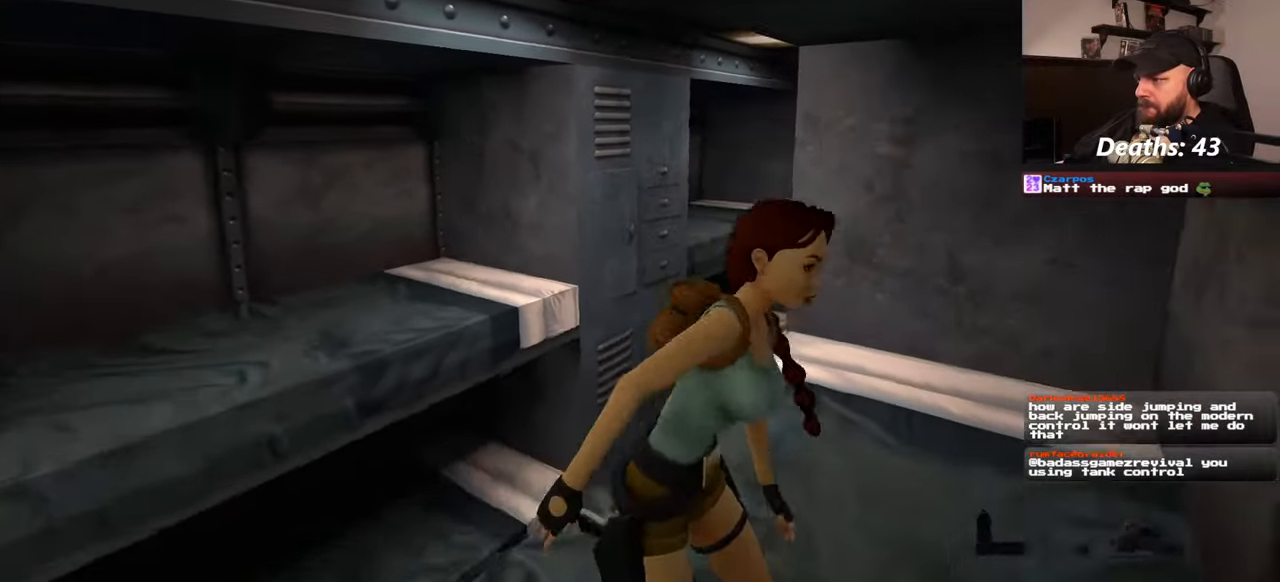
{"buttons": [], "left_stick": "up", "right_stick": "down-right", "events": [[334, "left_stick", "up"], [400, "right_stick", "down-right"]]}
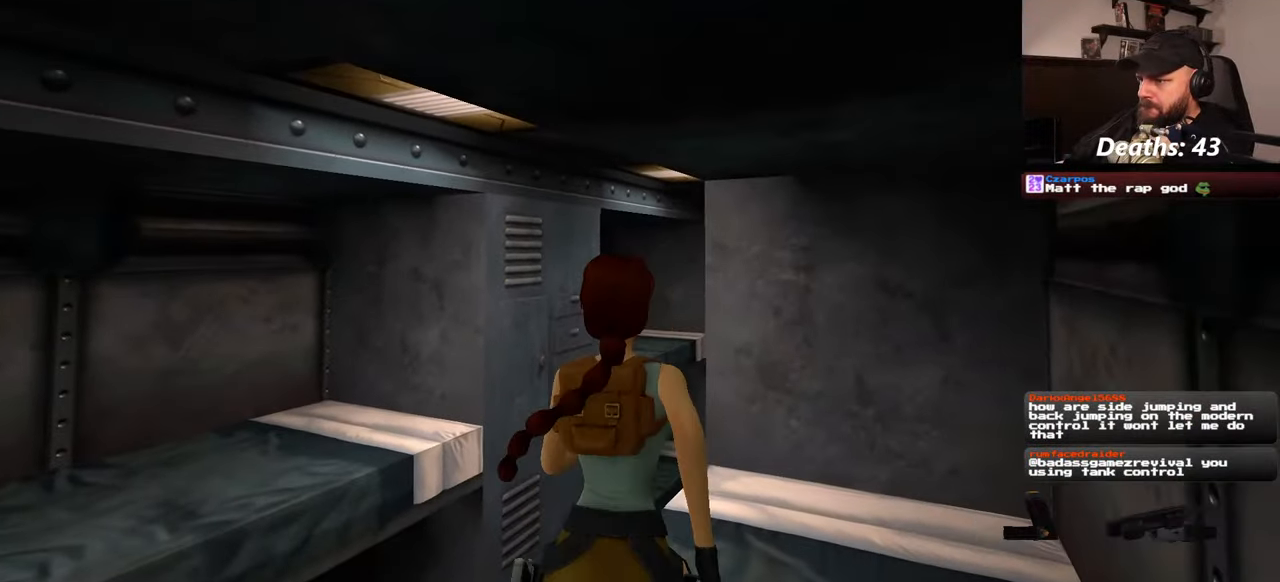
{"buttons": [], "left_stick": "up", "right_stick": "center", "events": [[67, "right_stick", "center"]]}
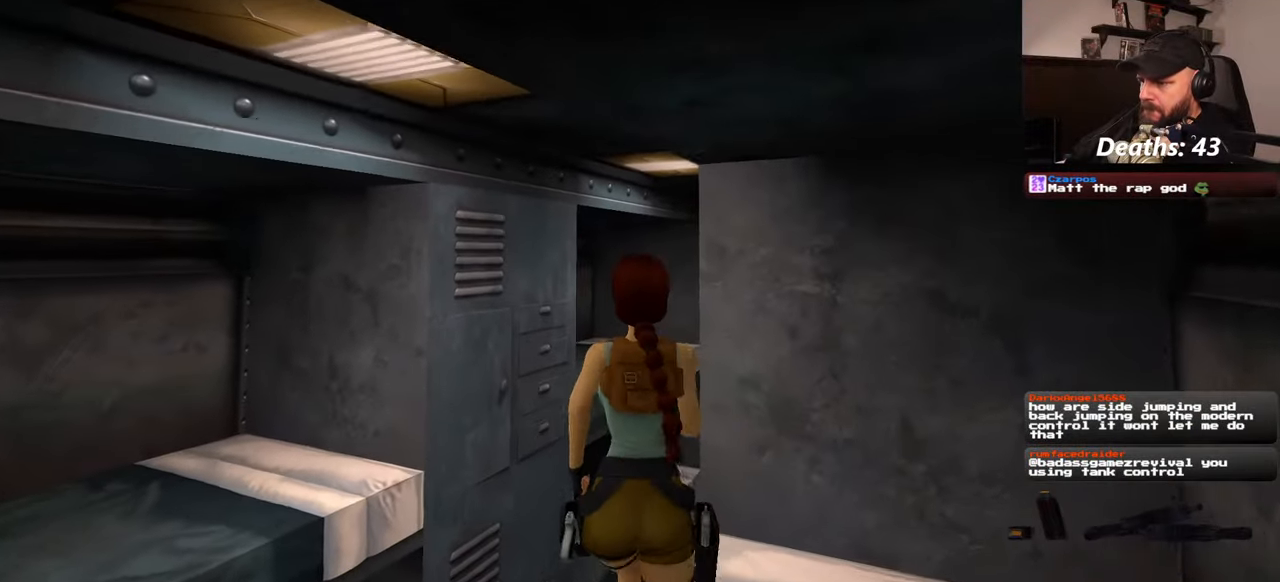
{"buttons": [], "left_stick": "up", "right_stick": "up-right", "events": [[350, "right_stick", "right"], [434, "right_stick", "up-right"]]}
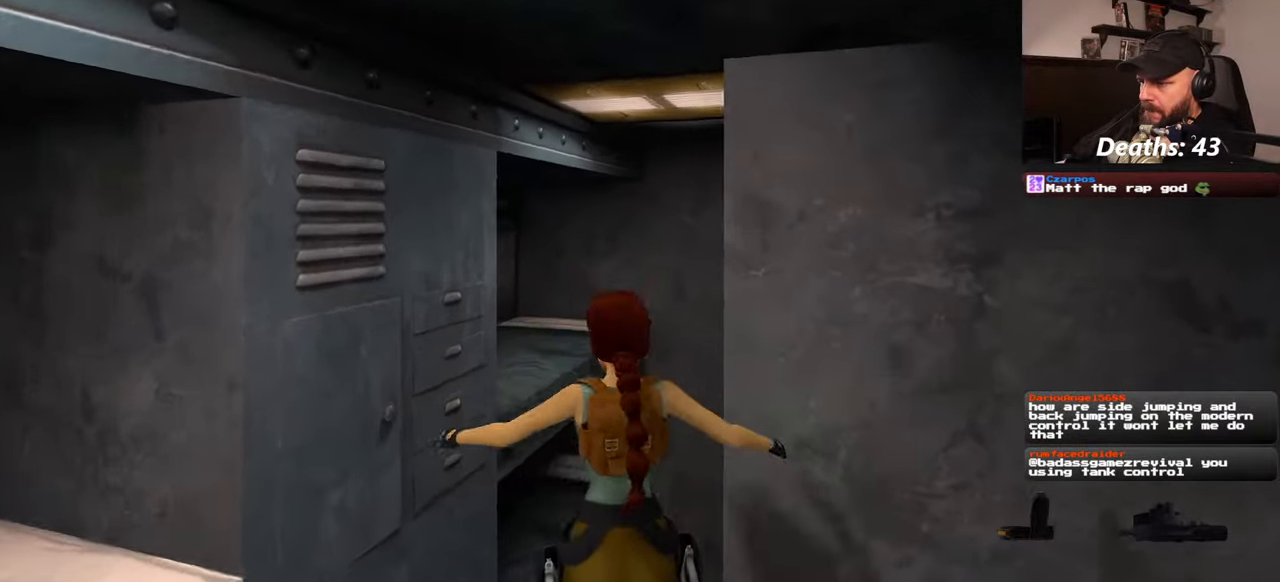
{"buttons": [], "left_stick": "up", "right_stick": "center", "events": [[384, "right_stick", "center"]]}
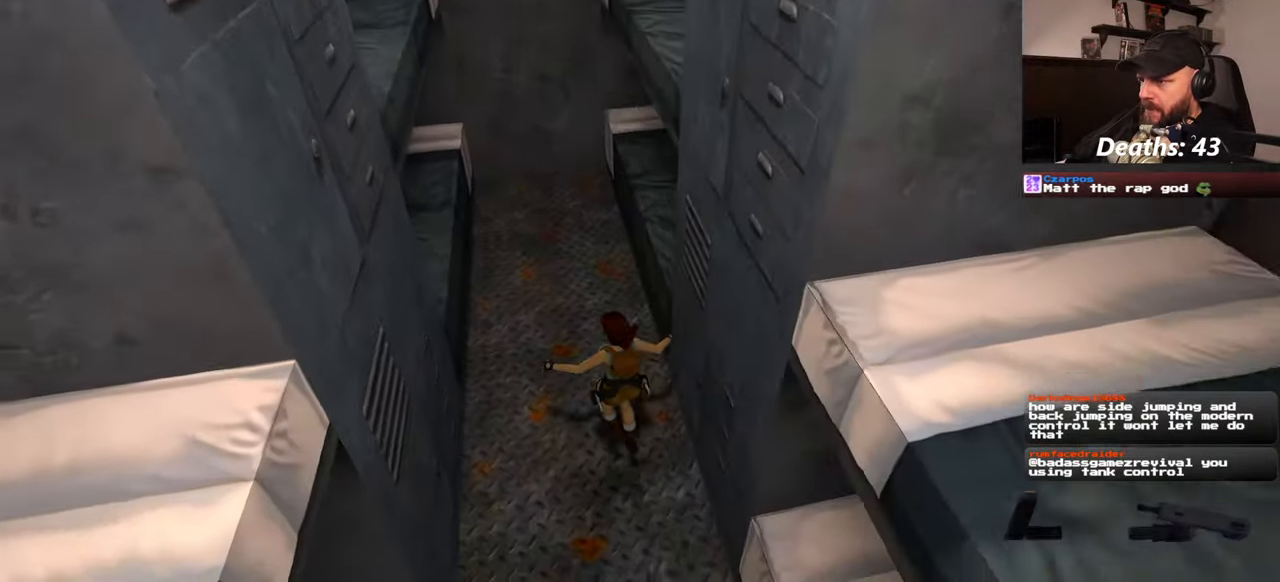
{"buttons": [], "left_stick": "up", "right_stick": "up"}
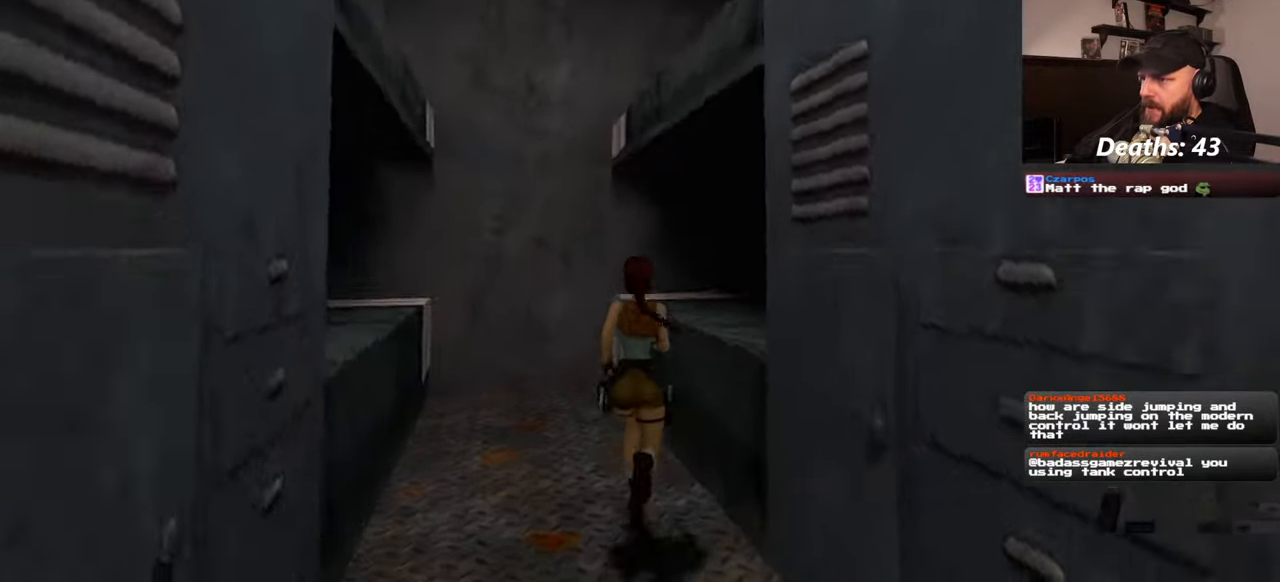
{"buttons": [], "left_stick": "center", "right_stick": "center", "events": [[67, "left_stick", "center"], [284, "right_stick", "center"]]}
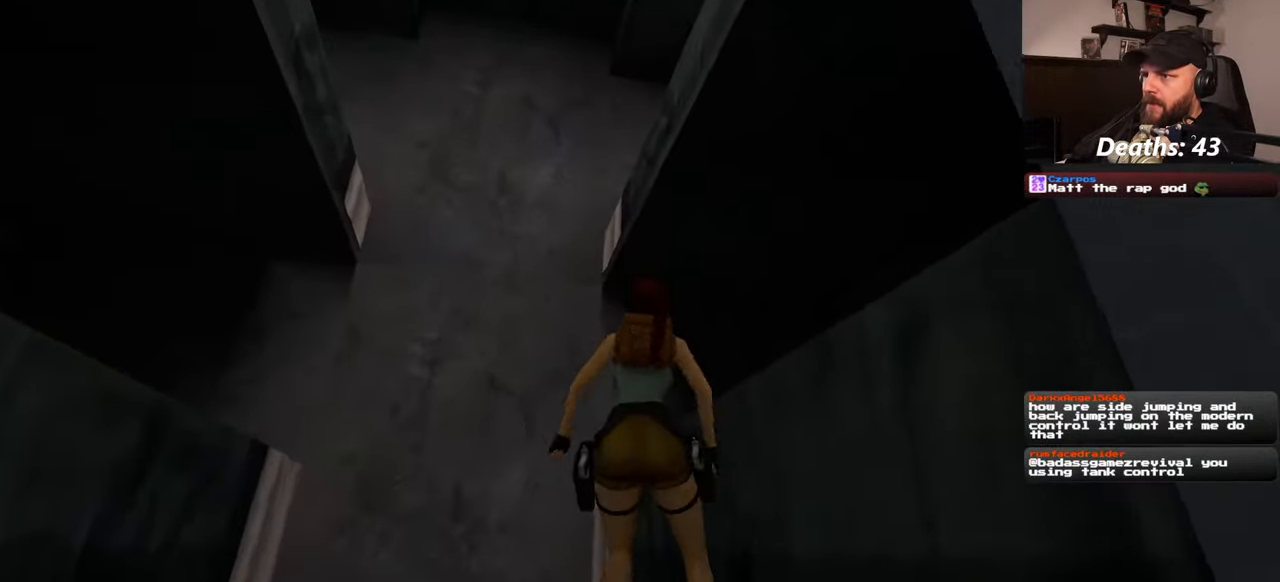
{"buttons": [], "left_stick": "center", "right_stick": "down-left", "events": [[50, "left_stick", "down-left"], [150, "right_stick", "down-left"], [200, "left_stick", "center"]]}
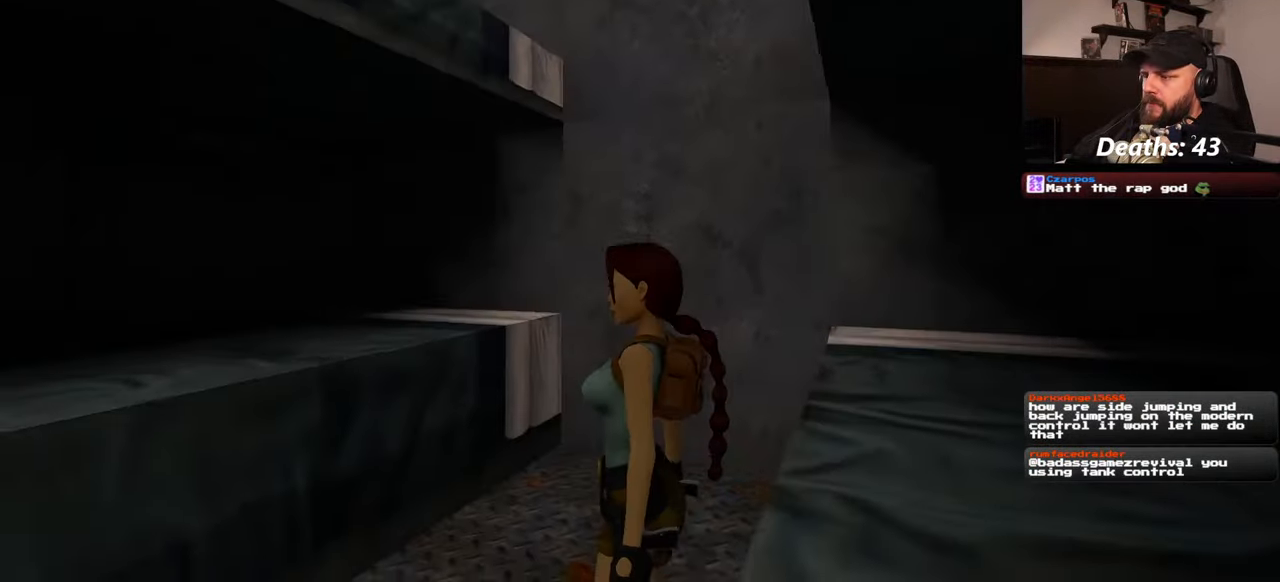
{"buttons": [], "left_stick": "left", "right_stick": "down-left", "events": [[384, "left_stick", "left"]]}
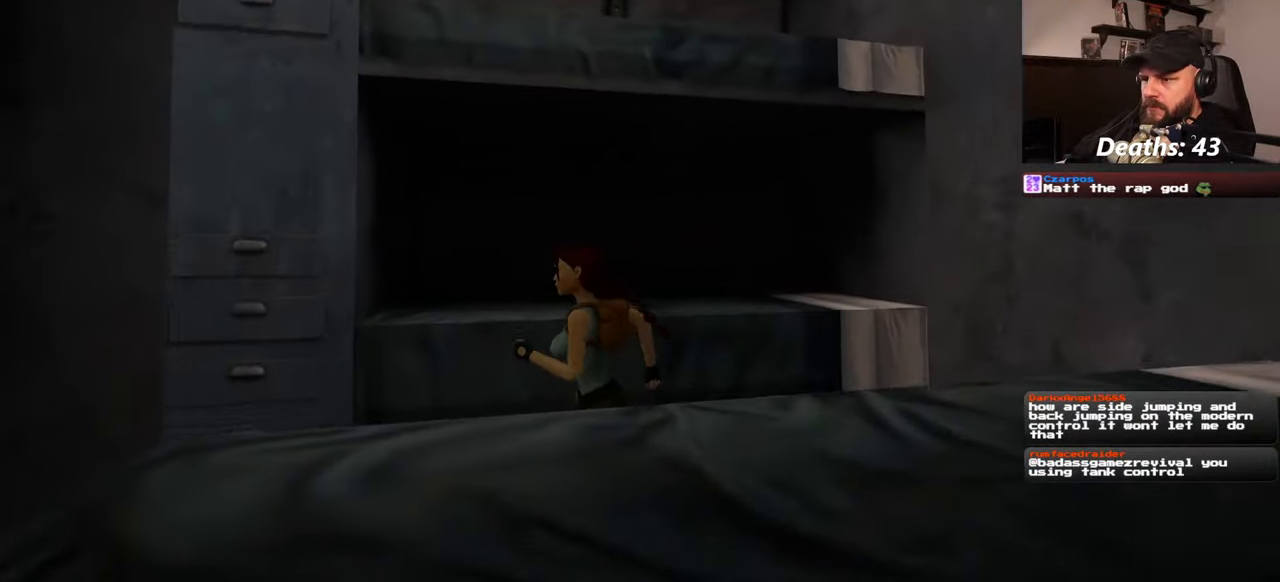
{"buttons": [], "left_stick": "up", "right_stick": "center", "events": [[84, "left_stick", "up-left"], [434, "left_stick", "up"], [434, "right_stick", "center"]]}
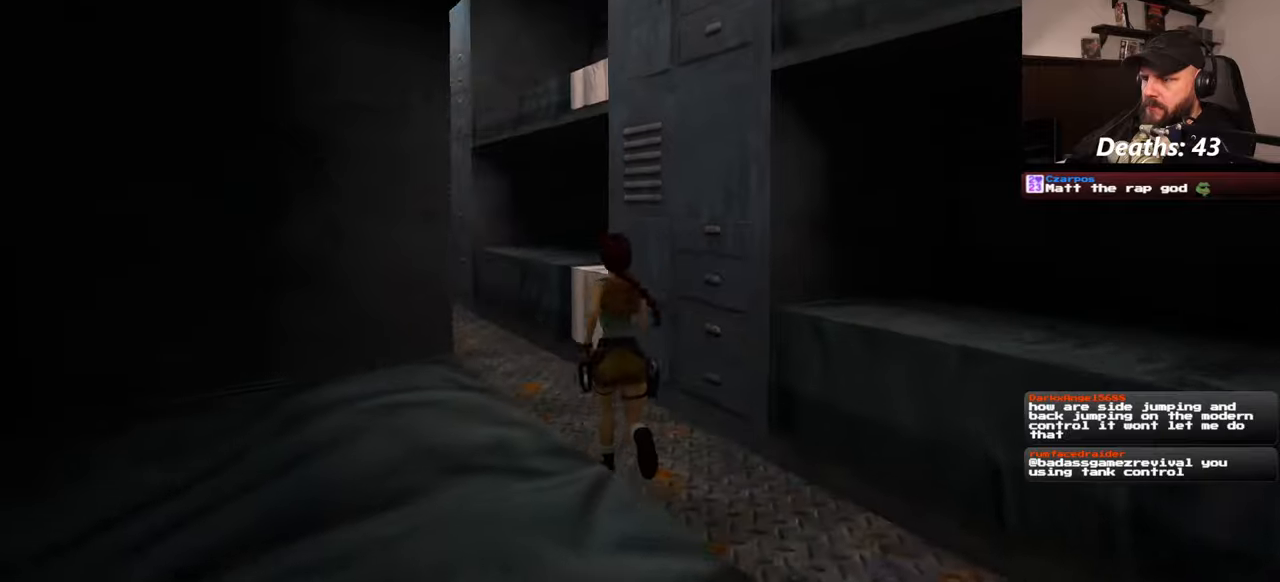
{"buttons": ["SQUARE"], "left_stick": "up-left", "right_stick": "center", "events": [[100, "SQUARE", "down"], [150, "left_stick", "up-left"]]}
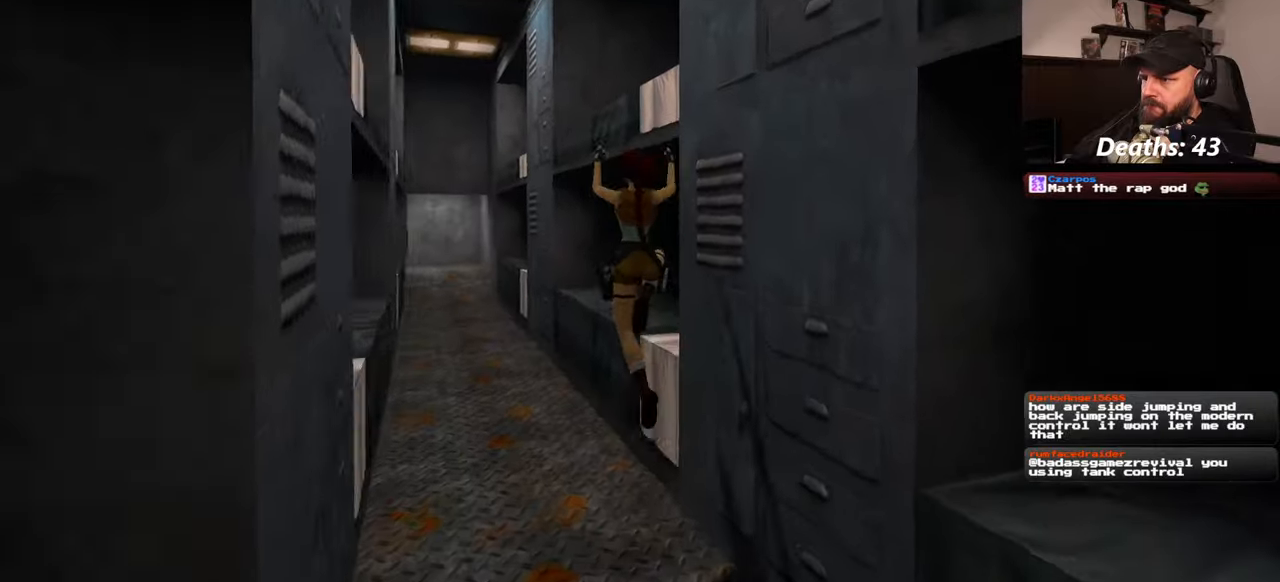
{"buttons": [], "left_stick": "up-left", "right_stick": "center", "events": [[150, "SQUARE", "up"]]}
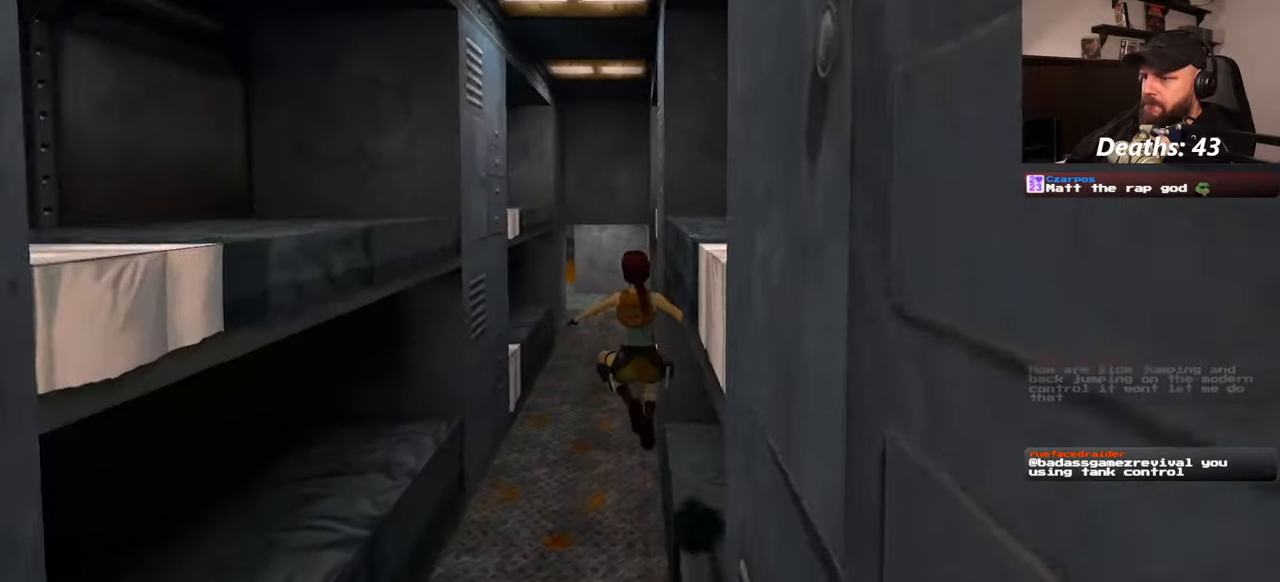
{"buttons": [], "left_stick": "up", "right_stick": "down-right", "events": [[267, "left_stick", "up"], [467, "right_stick", "down-right"]]}
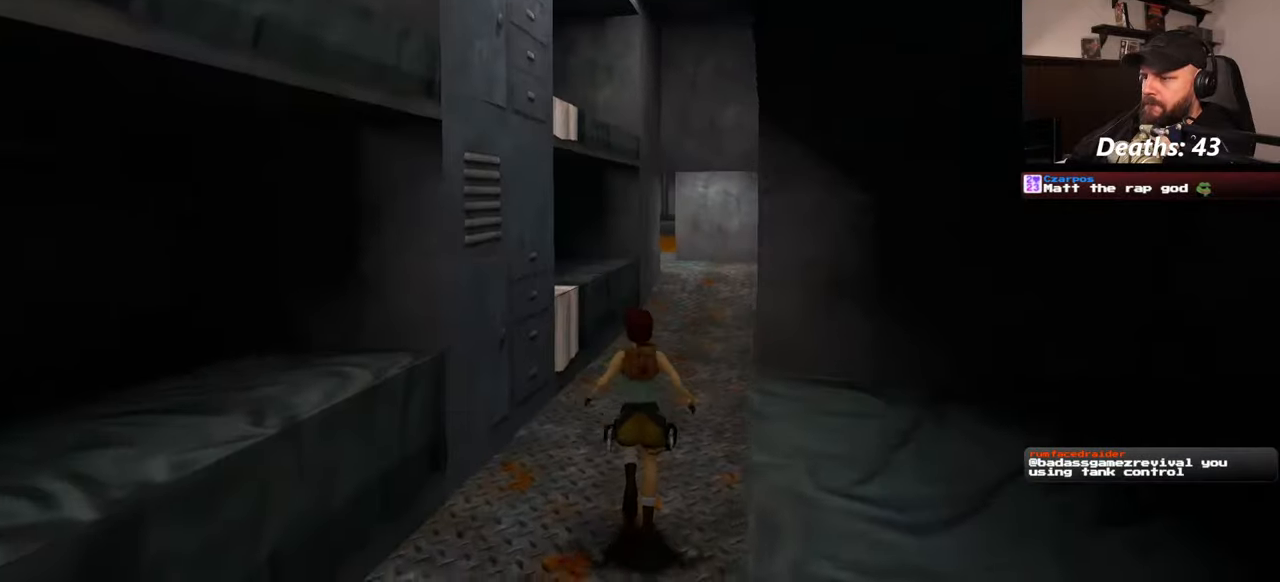
{"buttons": [], "left_stick": "up", "right_stick": "center", "events": [[50, "right_stick", "right"], [167, "right_stick", "center"]]}
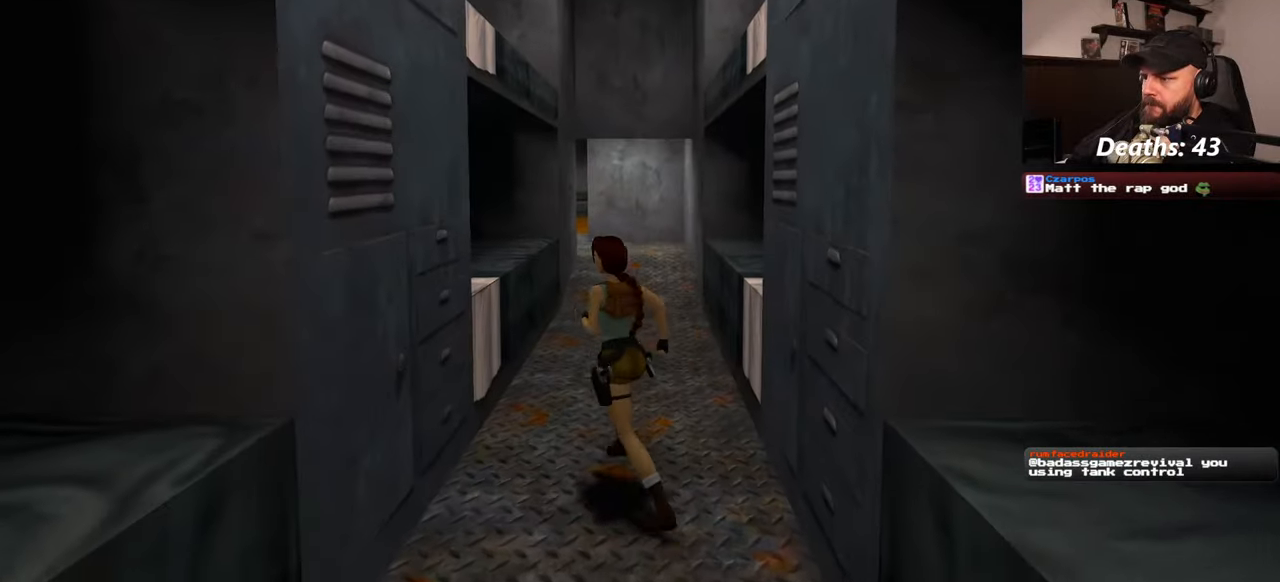
{"buttons": [], "left_stick": "up", "right_stick": "down-right", "events": [[150, "right_stick", "down-right"]]}
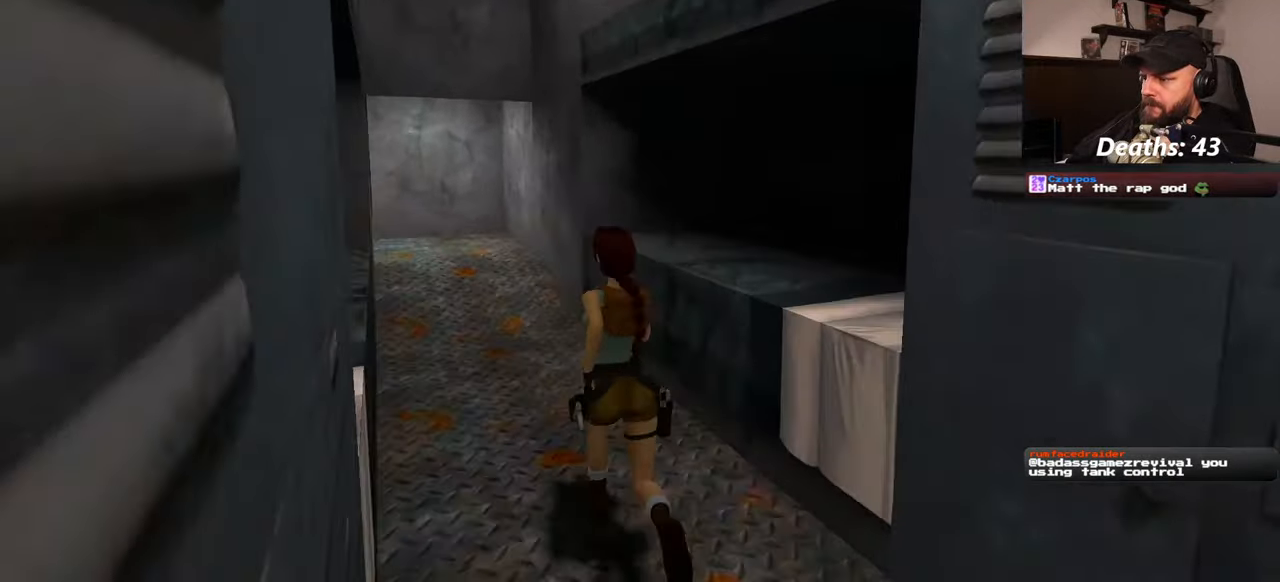
{"buttons": ["SQUARE"], "left_stick": "center", "right_stick": "center", "events": [[217, "left_stick", "up-right"], [250, "right_stick", "center"], [400, "left_stick", "center"], [434, "SQUARE", "down"]]}
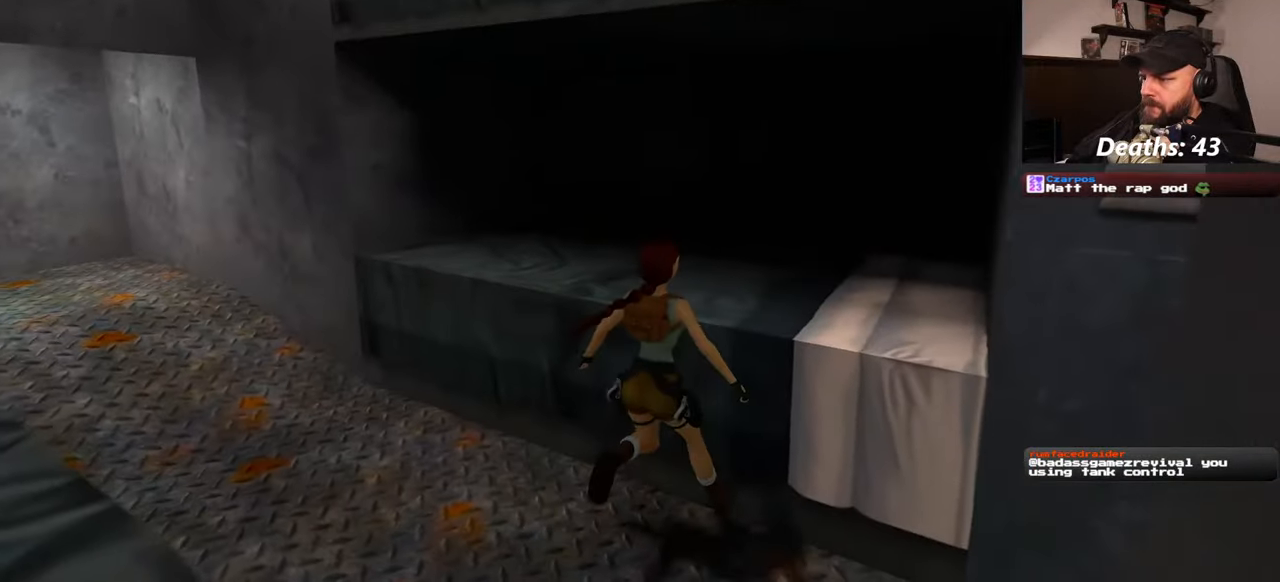
{"buttons": [], "left_stick": "center", "right_stick": "center", "events": [[317, "SQUARE", "up"]]}
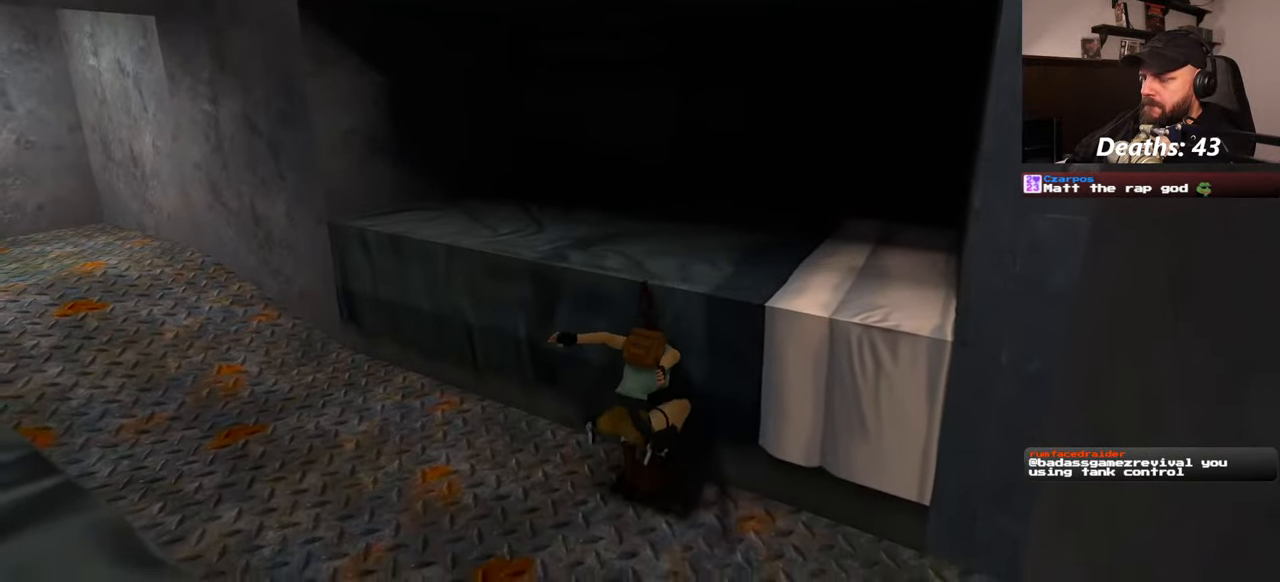
{"buttons": [], "left_stick": "up", "right_stick": "down-right", "events": [[234, "left_stick", "up"], [334, "right_stick", "down-right"]]}
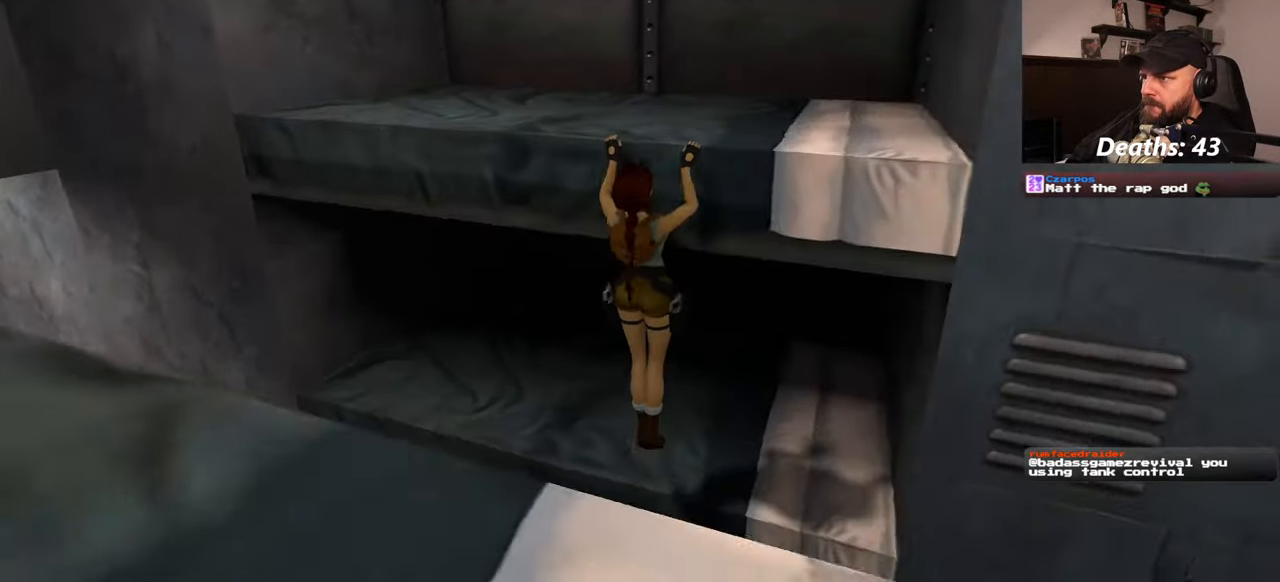
{"buttons": [], "left_stick": "up", "right_stick": "left", "events": [[134, "right_stick", "right"], [250, "right_stick", "center"], [400, "right_stick", "left"]]}
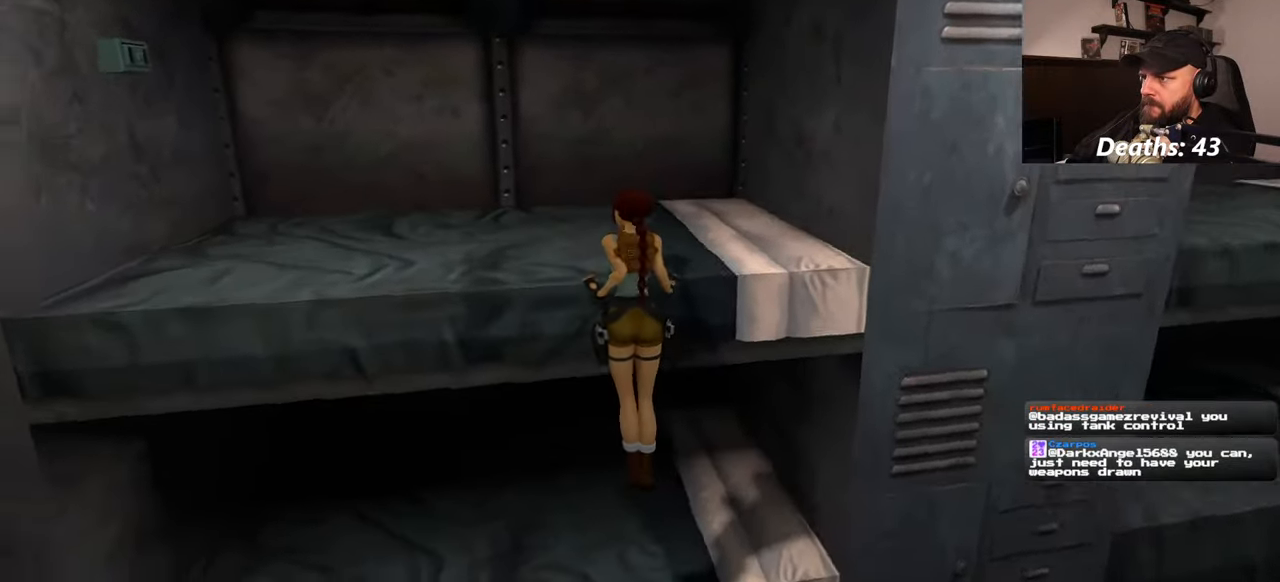
{"buttons": [], "left_stick": "up", "right_stick": "left", "events": [[150, "left_stick", "center"], [217, "left_stick", "up"]]}
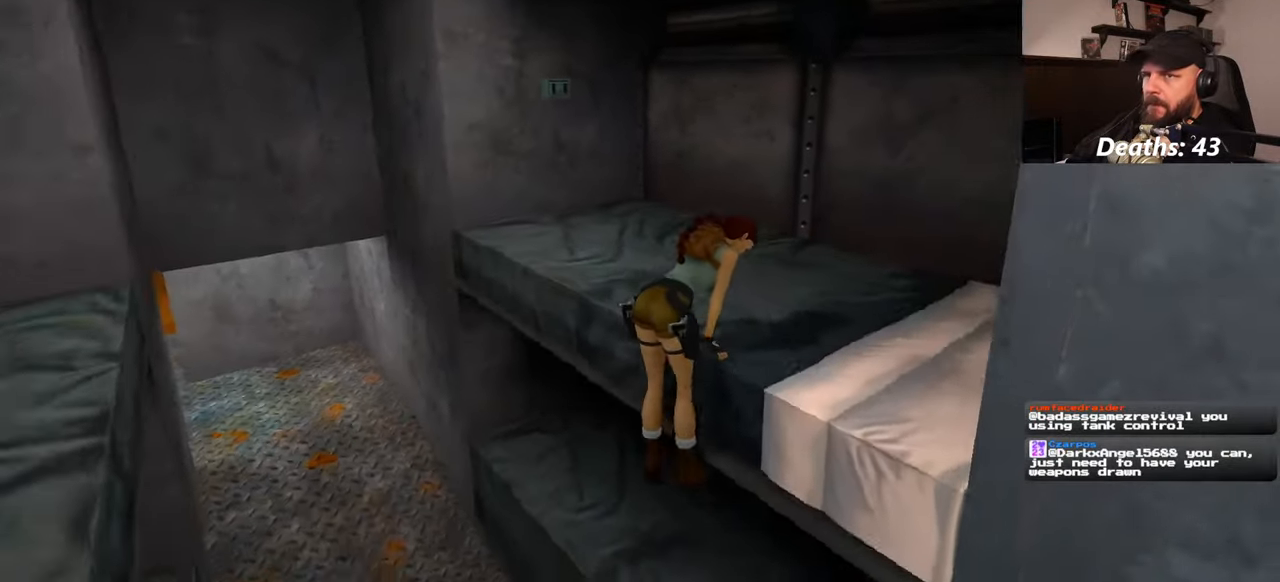
{"buttons": [], "left_stick": "up", "right_stick": "center"}
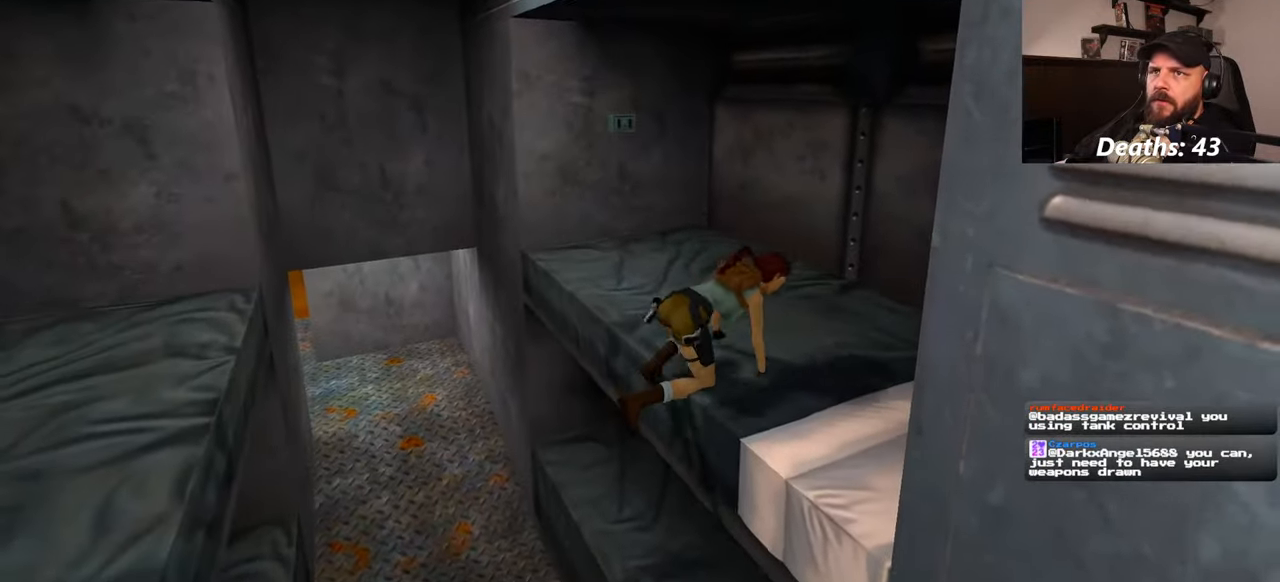
{"buttons": [], "left_stick": "up", "right_stick": "center", "events": [[184, "right_stick", "down-left"], [300, "right_stick", "center"]]}
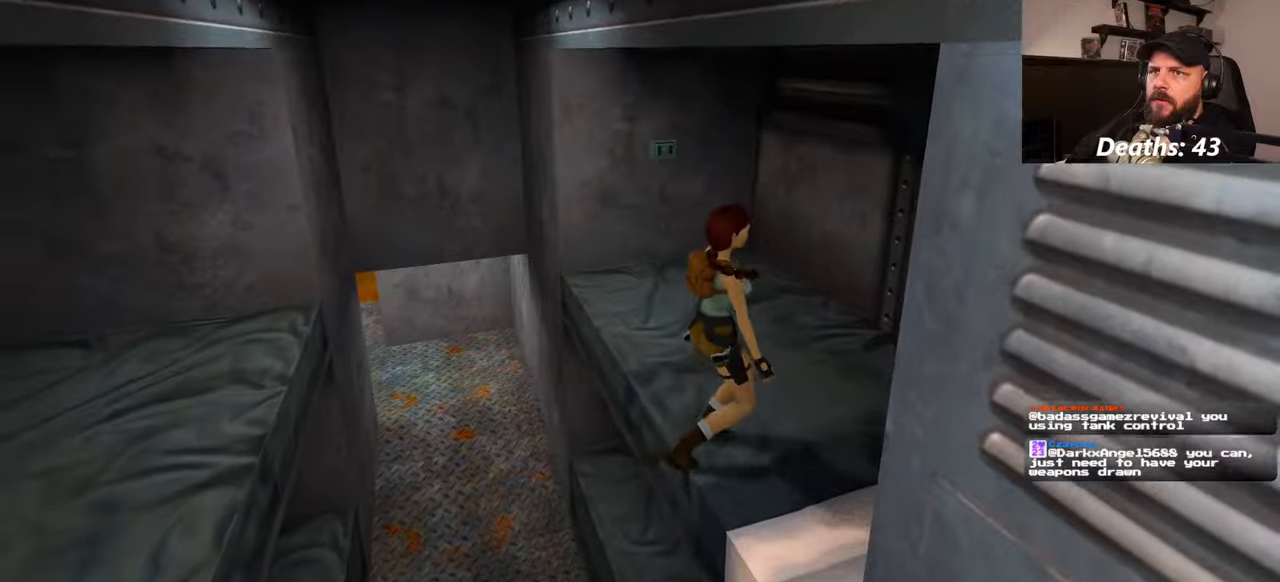
{"buttons": [], "left_stick": "up", "right_stick": "center", "events": [[167, "L1", "down"], [217, "L1", "up"]]}
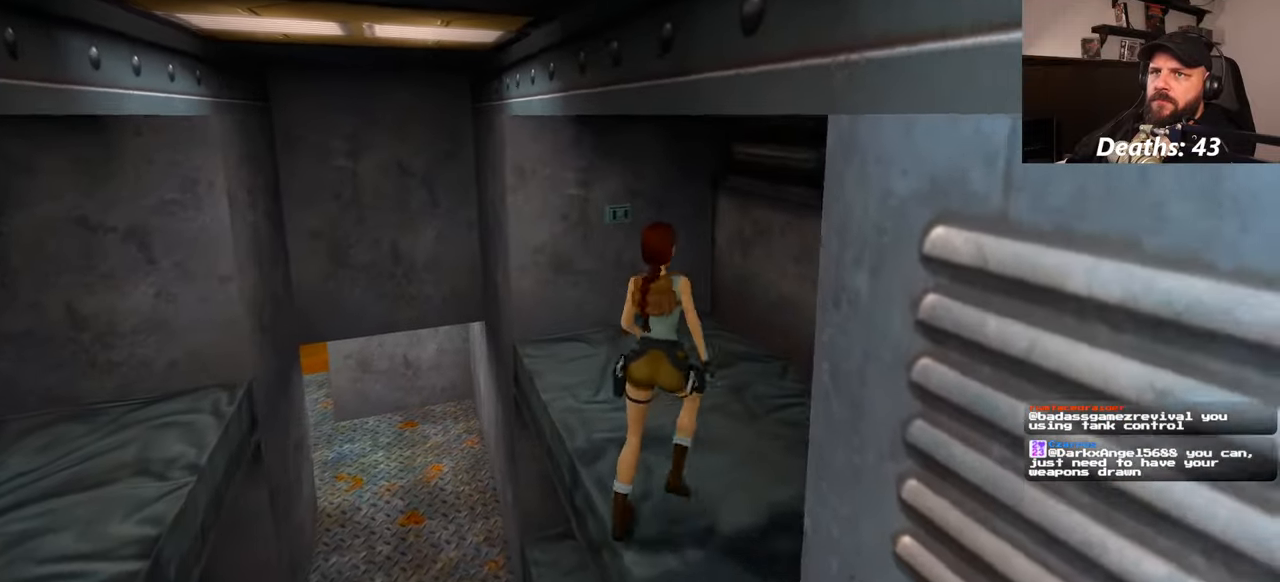
{"buttons": [], "left_stick": "up", "right_stick": "center", "events": [[284, "right_stick", "down-left"], [417, "right_stick", "center"]]}
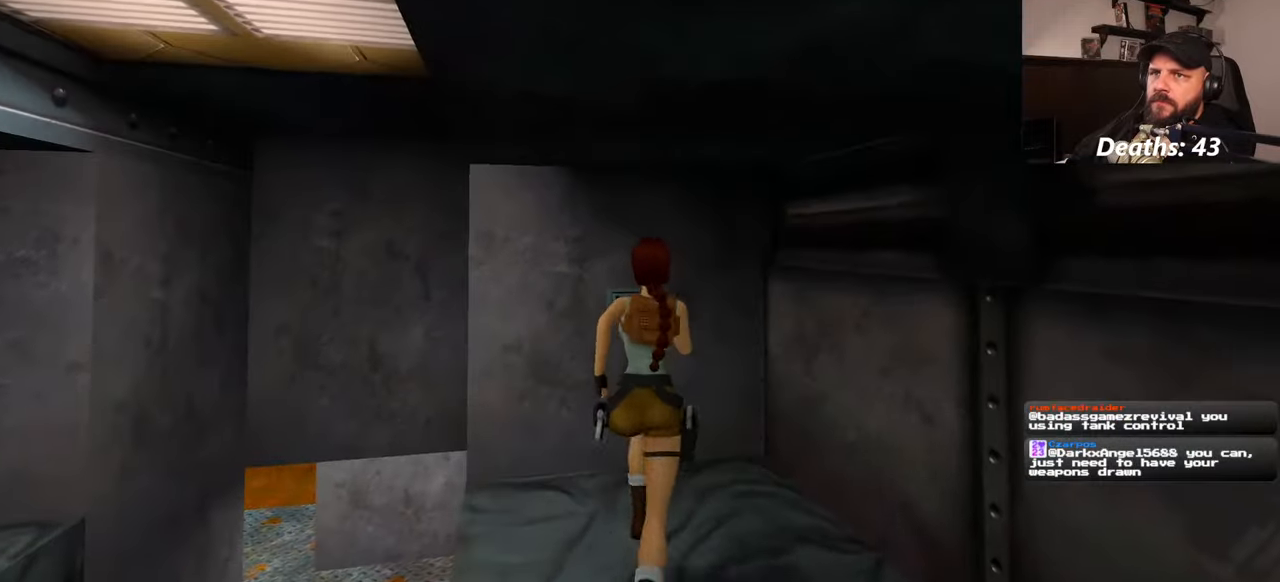
{"buttons": [], "left_stick": "center", "right_stick": "center", "events": [[317, "left_stick", "center"]]}
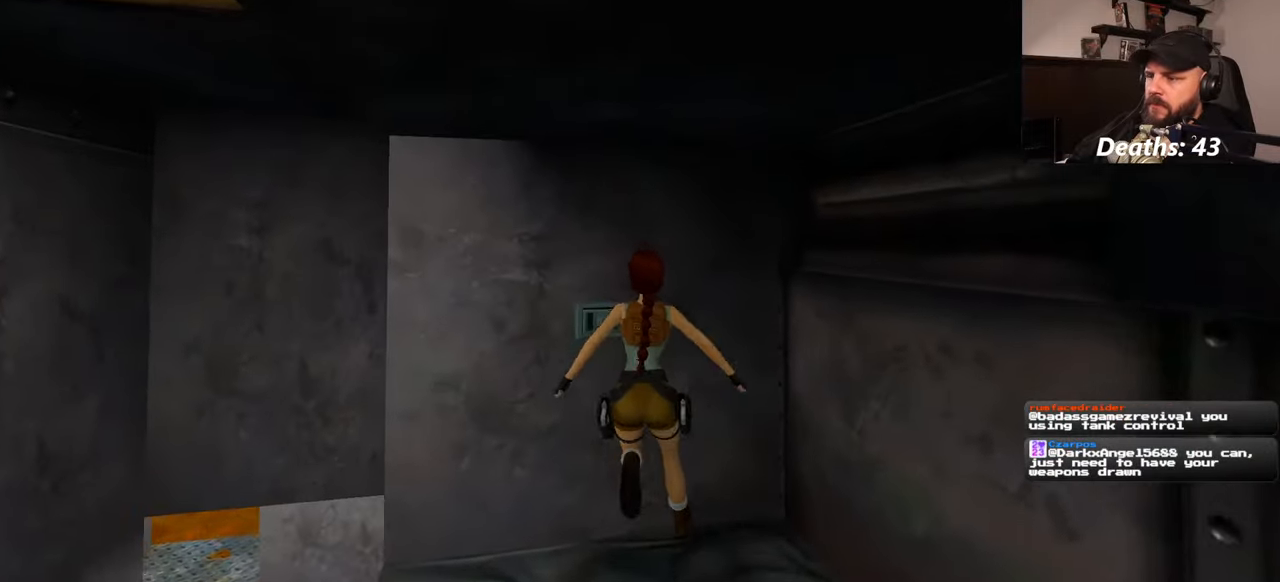
{"buttons": [], "left_stick": "center", "right_stick": "center", "events": []}